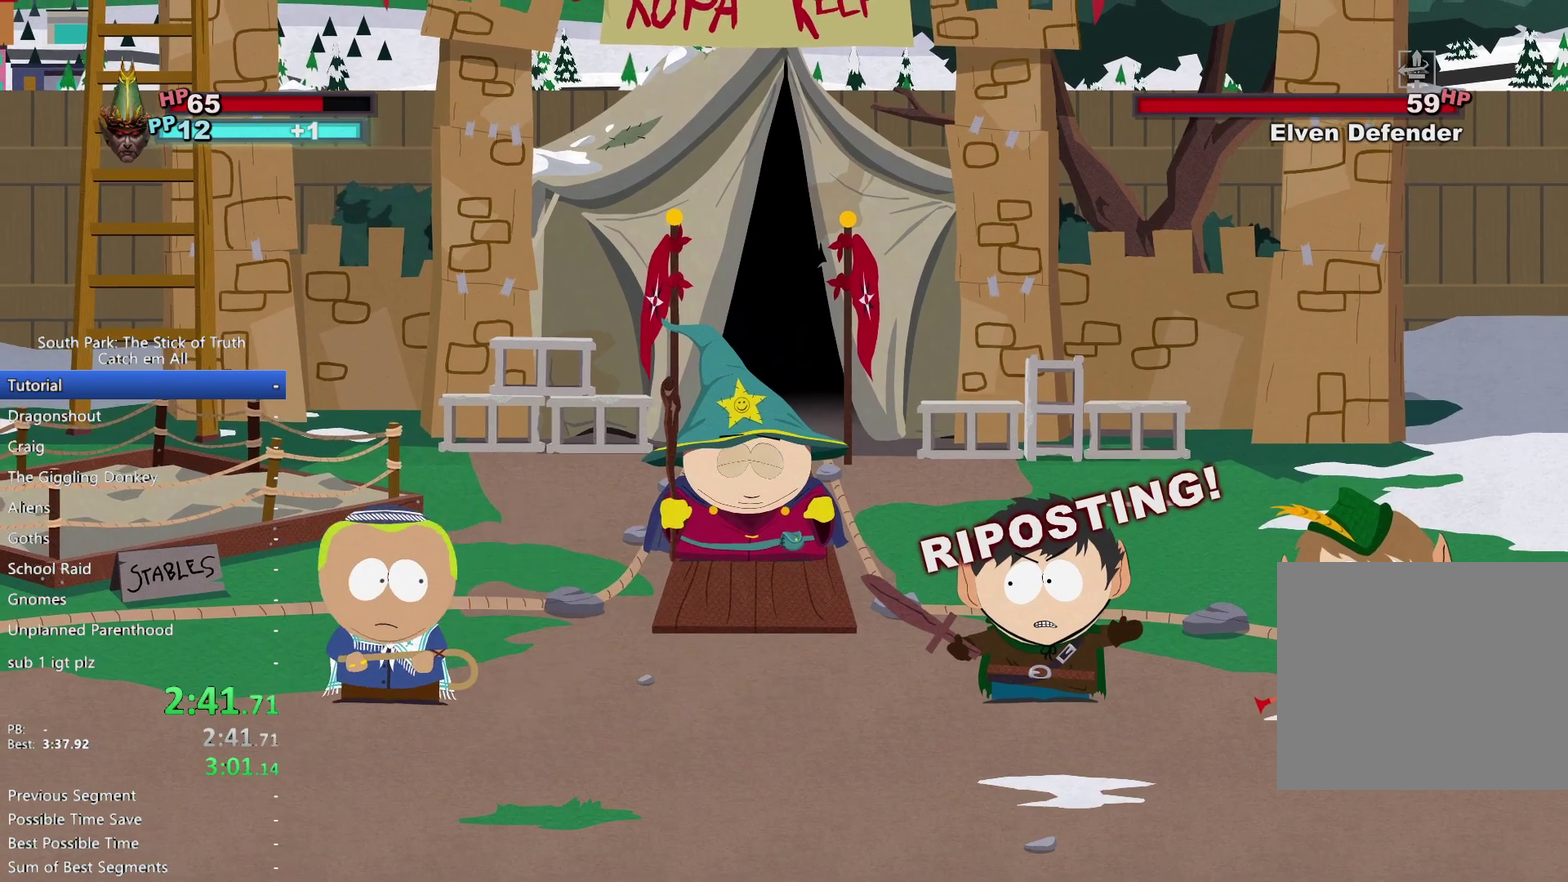
Gameplay with a controller (Xbox layout); each line is a JSON object with the inputs held at the frame after it. "events" lists button and stick changes between this image and that frame as [ms after this image, input, new state], when the widget could be followed in between. This overlay highlights the sticks when they move; stick clicks (R3) are not distinguishable. Not read: A L1 L2 L3 R2 R3 Y.
{"buttons": ["B"], "left_stick": "center", "right_stick": "center", "events": [[367, "B", "down"]]}
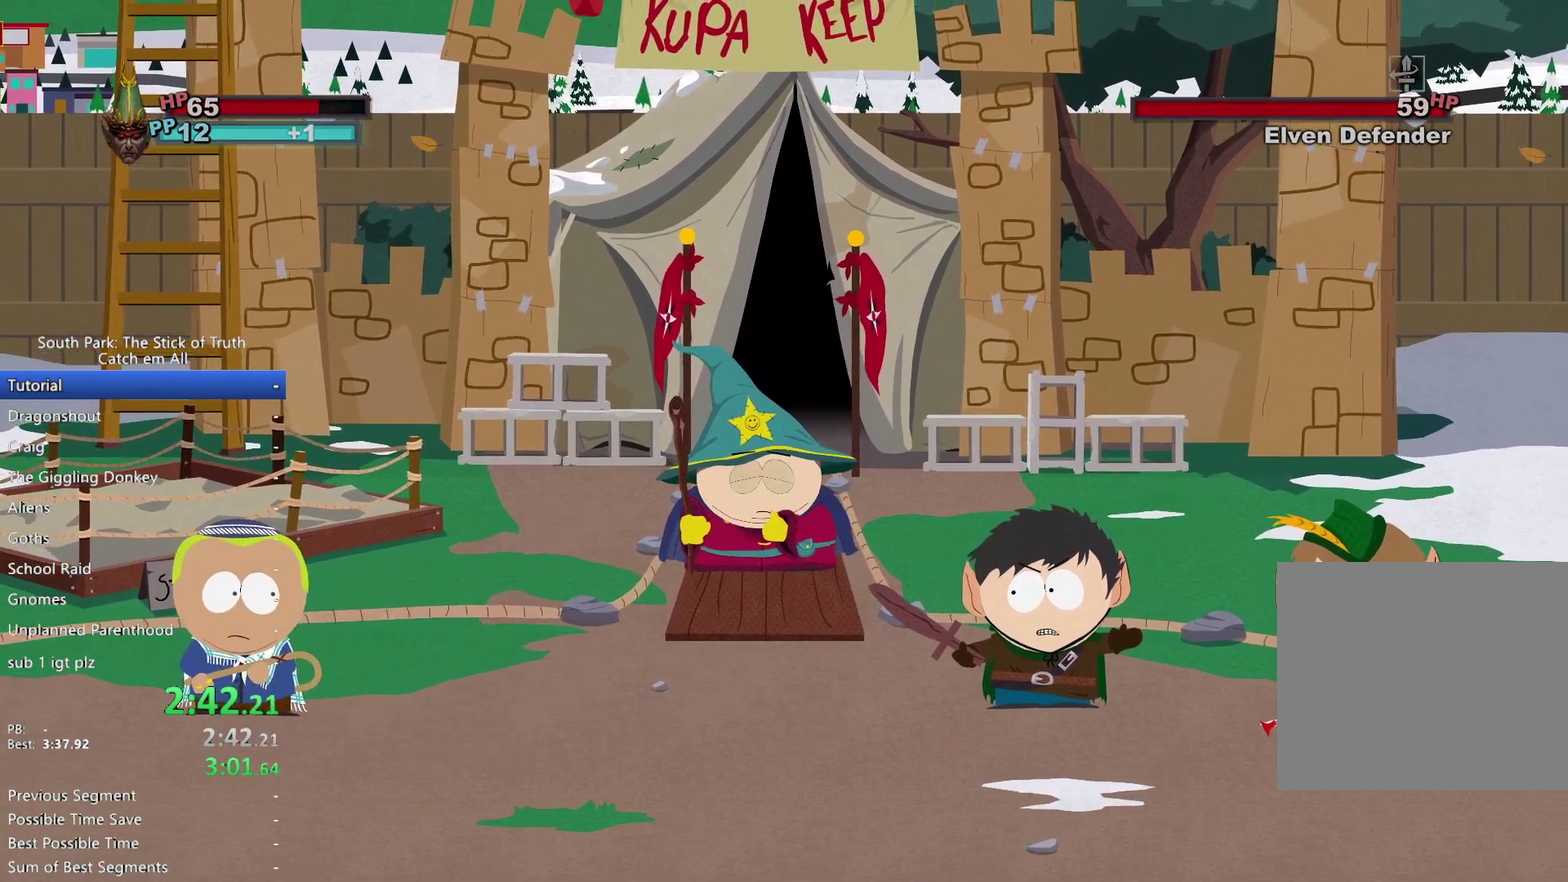
{"buttons": [], "left_stick": "center", "right_stick": "center", "events": [[67, "B", "up"]]}
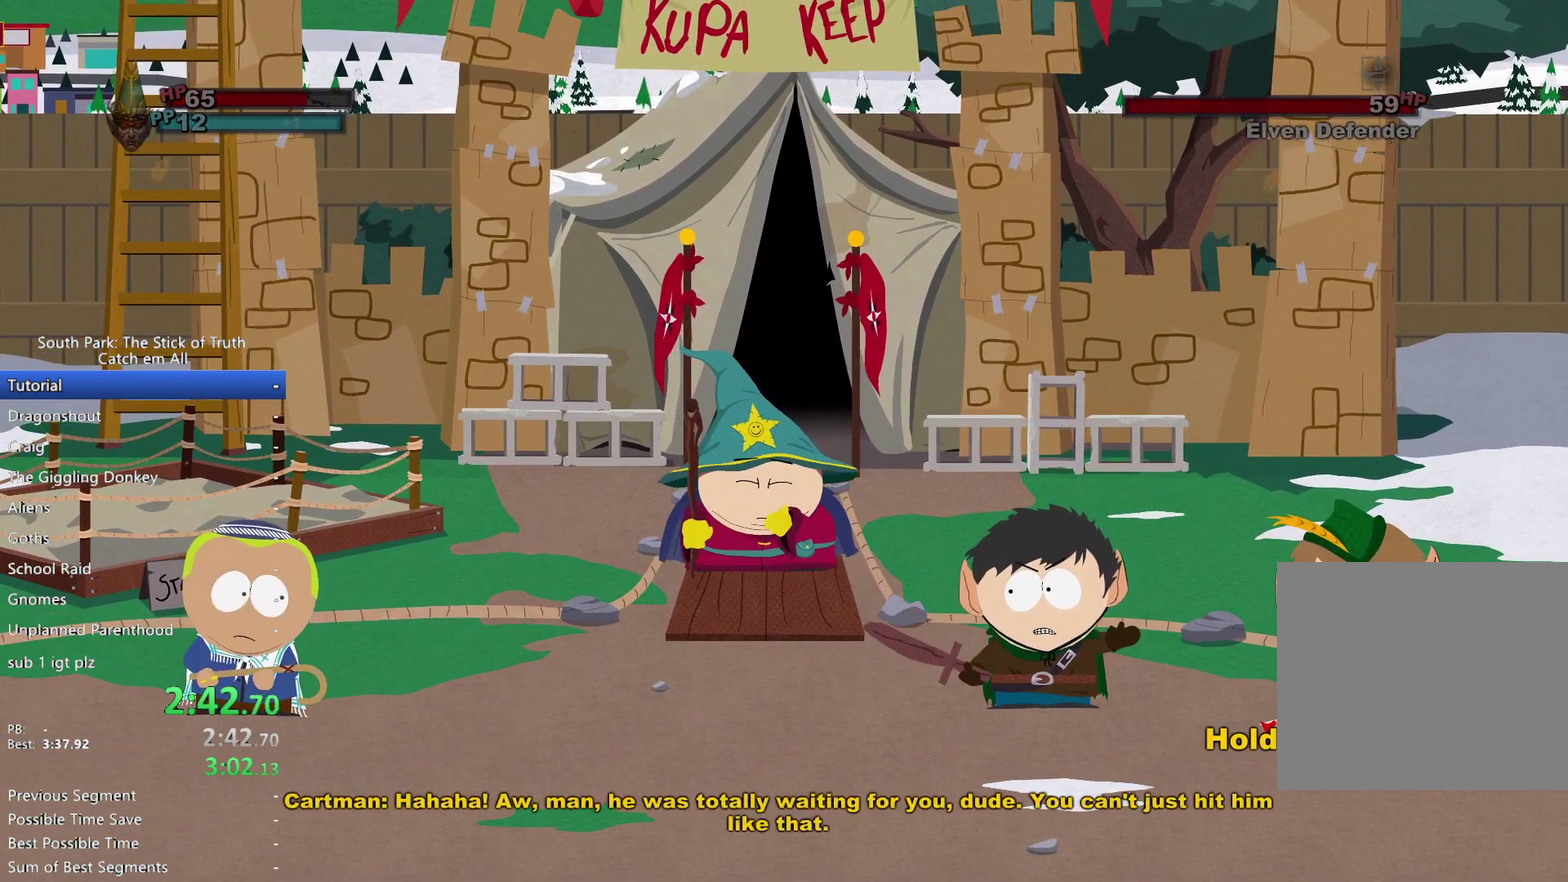
{"buttons": [], "left_stick": "center", "right_stick": "center", "events": []}
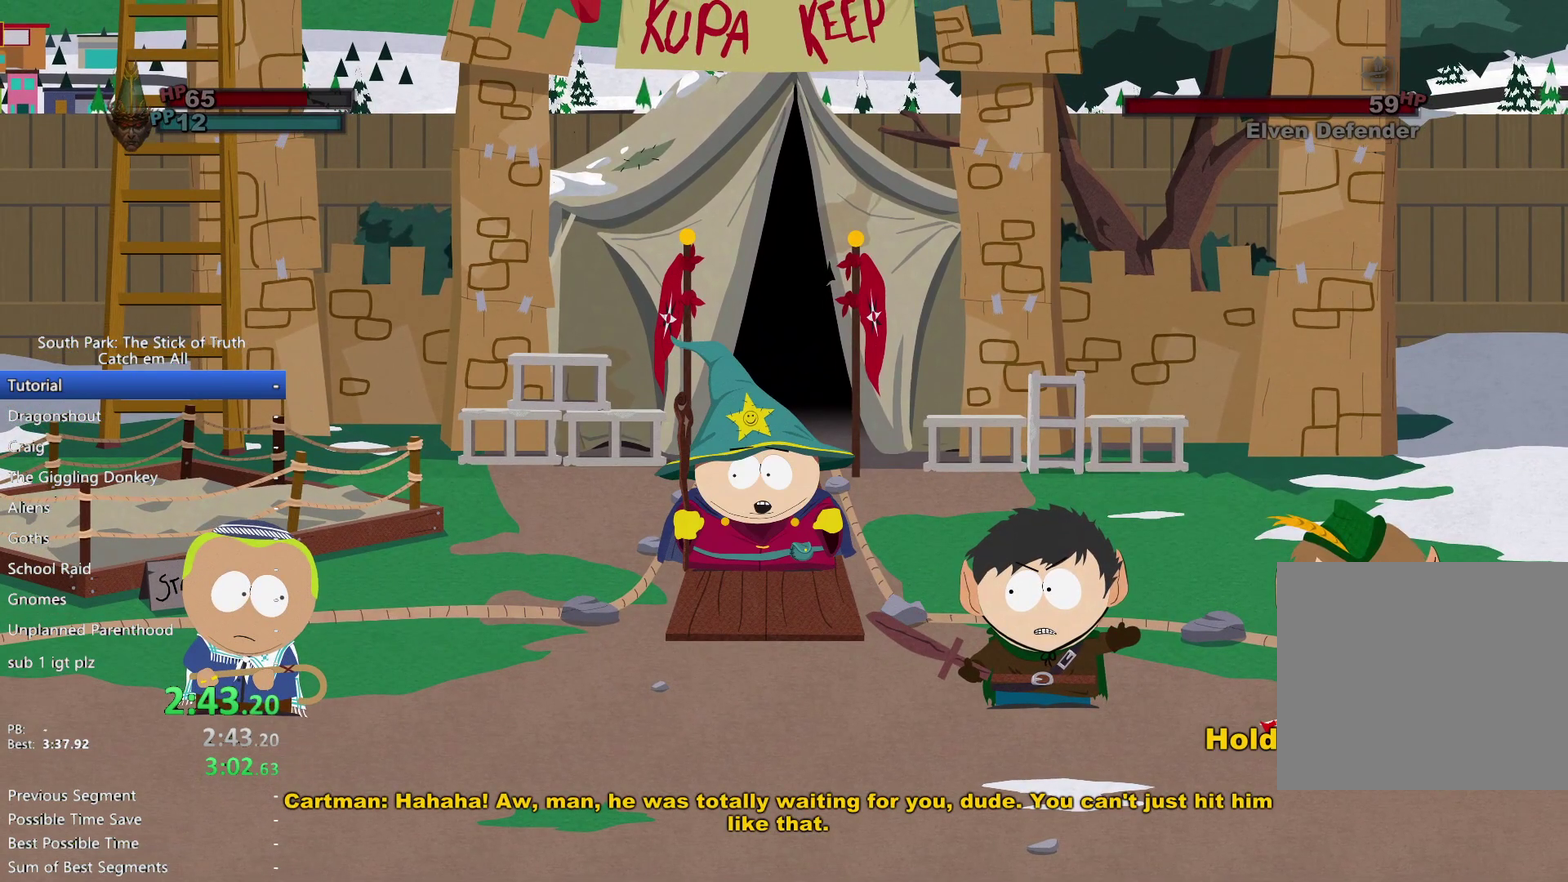
{"buttons": [], "left_stick": "center", "right_stick": "center", "events": []}
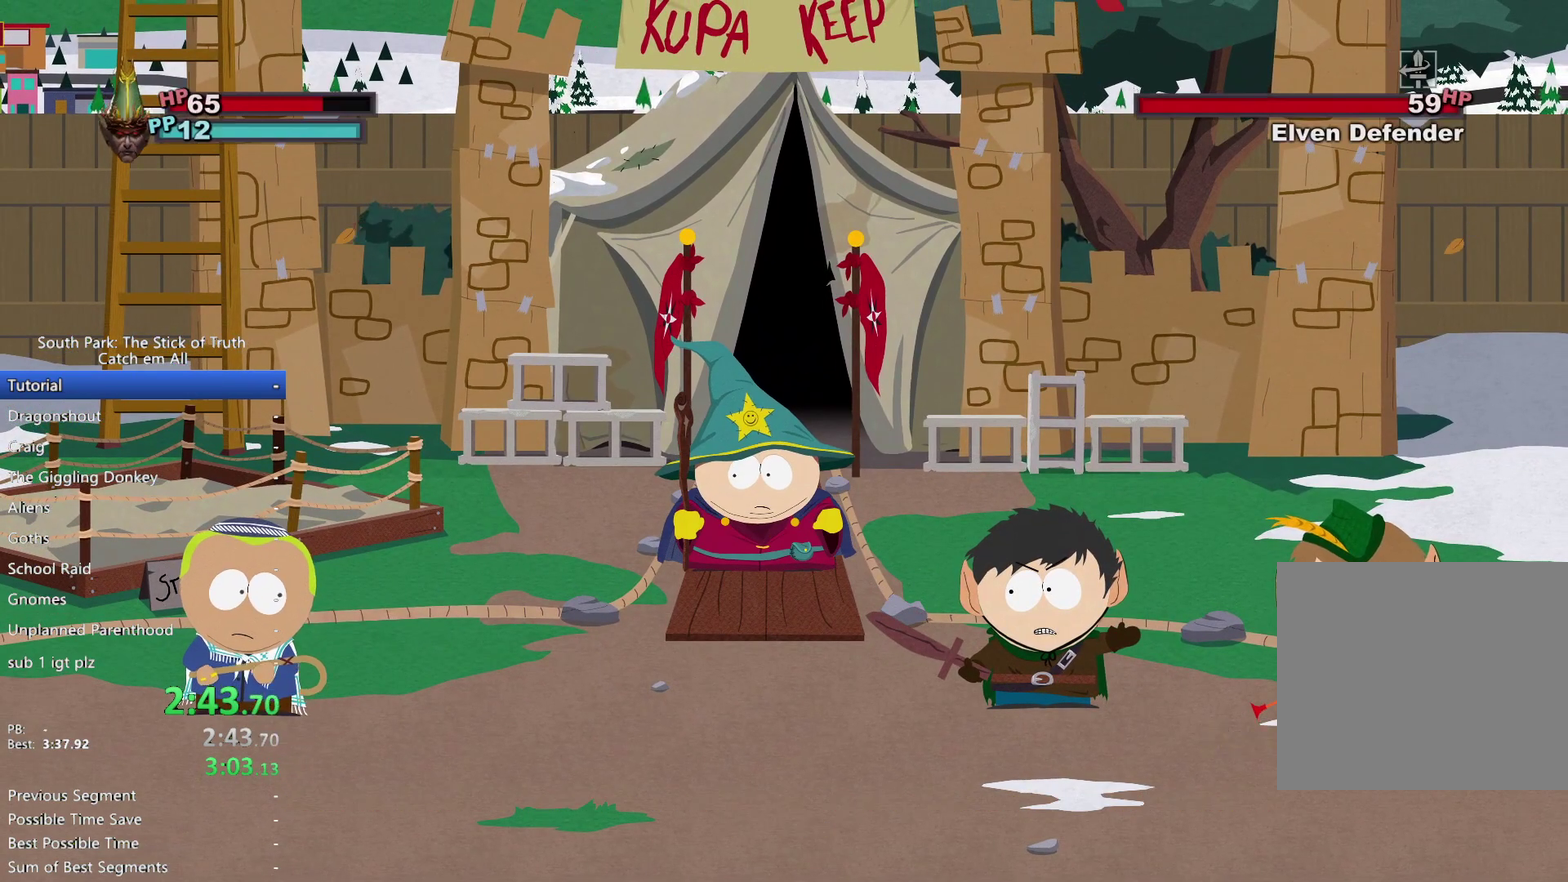
{"buttons": [], "left_stick": "center", "right_stick": "center", "events": []}
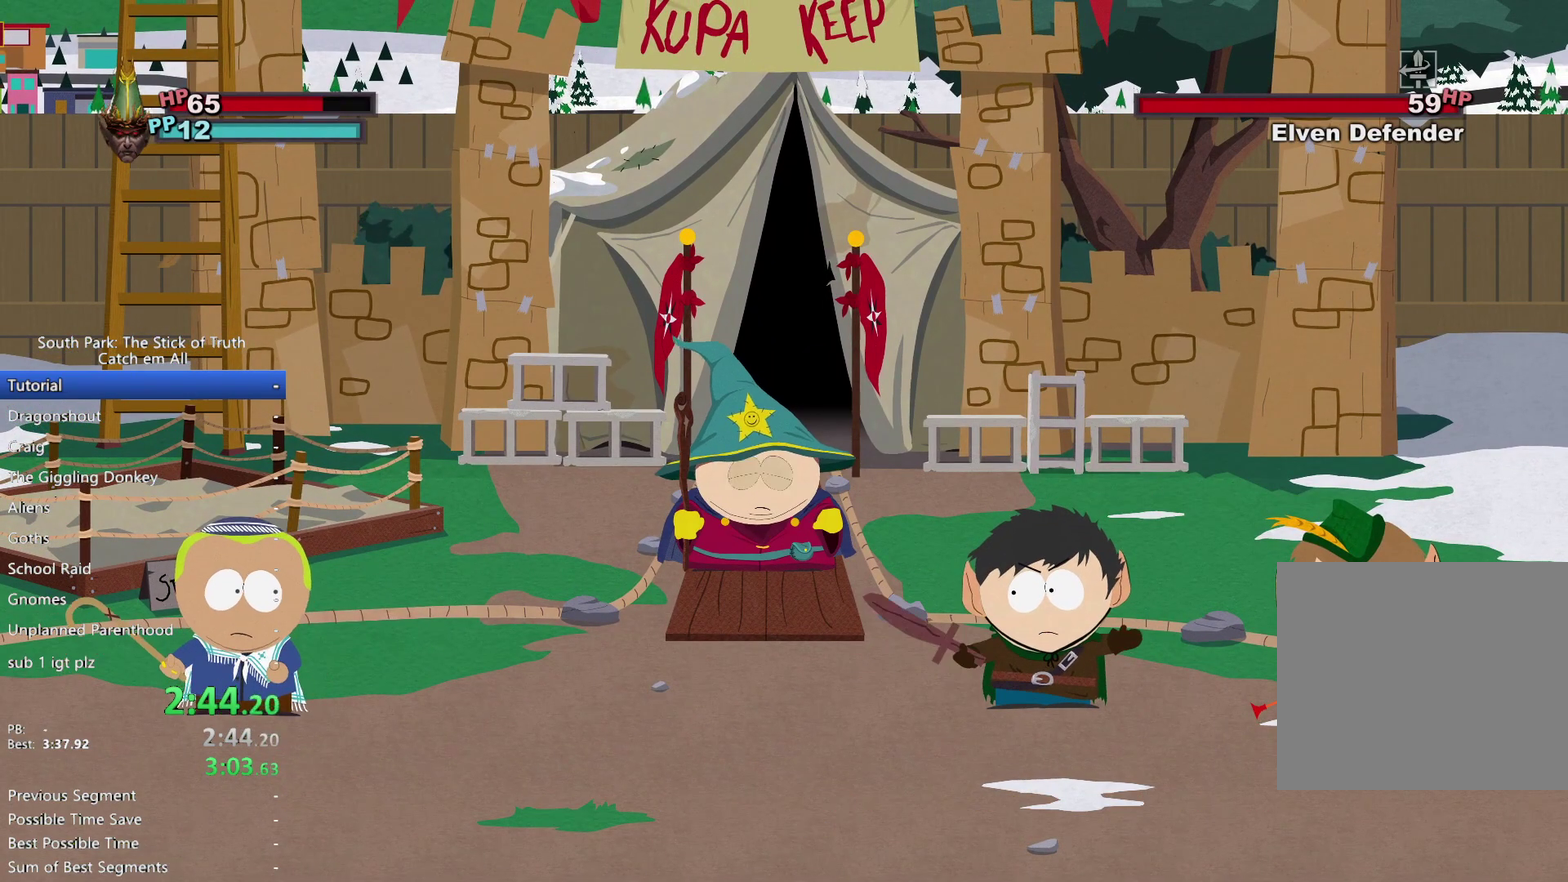
{"buttons": [], "left_stick": "up-right", "right_stick": "center", "events": [[217, "left_stick", "up-right"]]}
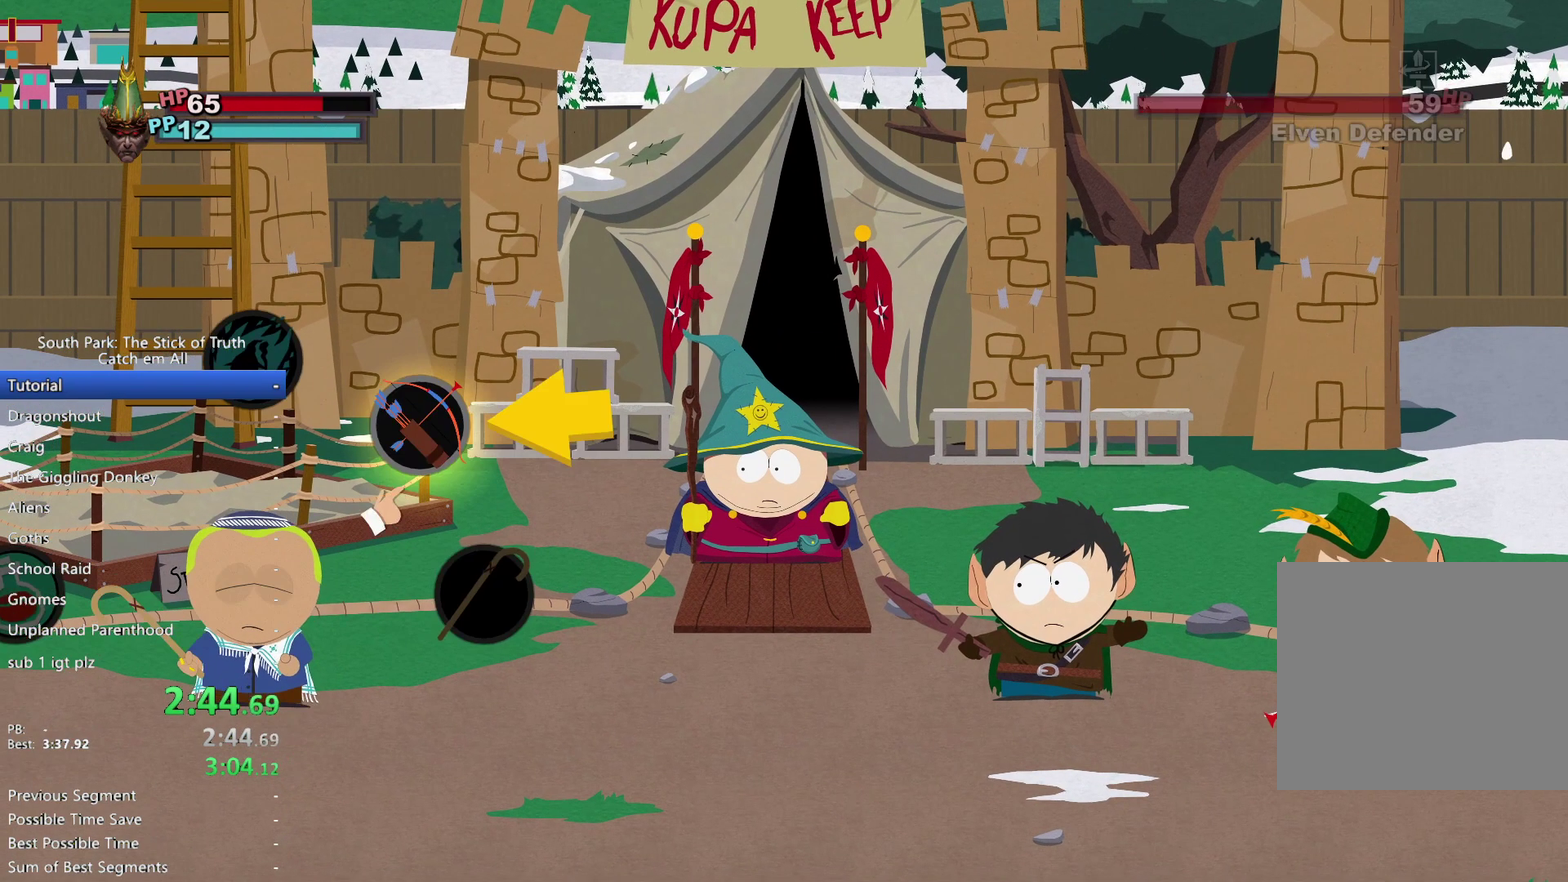
{"buttons": [], "left_stick": "center", "right_stick": "center", "events": [[117, "left_stick", "center"]]}
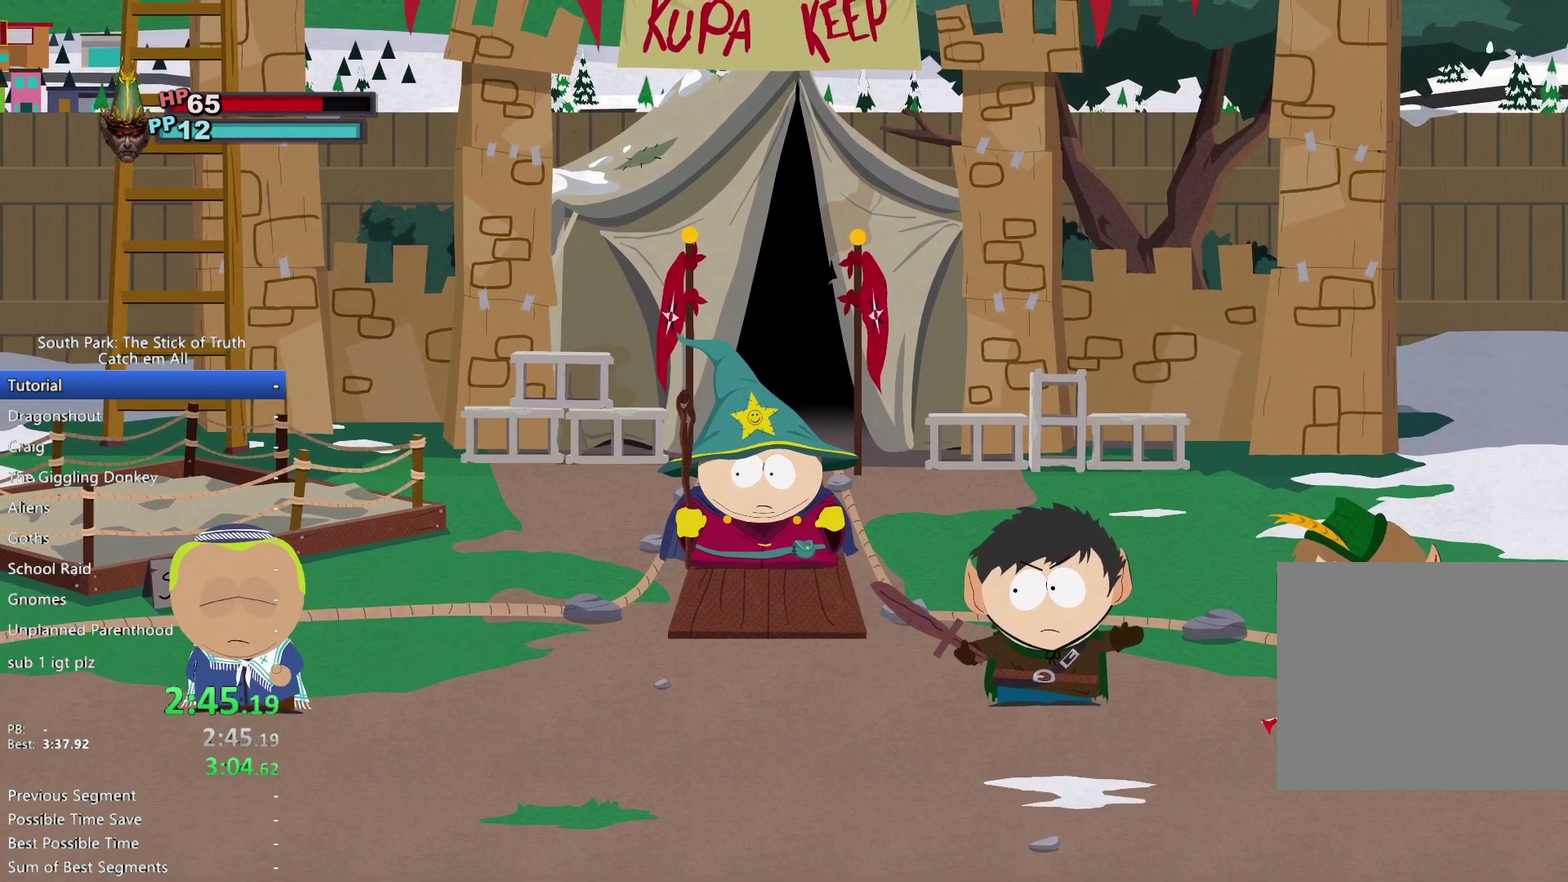
{"buttons": [], "left_stick": "center", "right_stick": "center", "events": []}
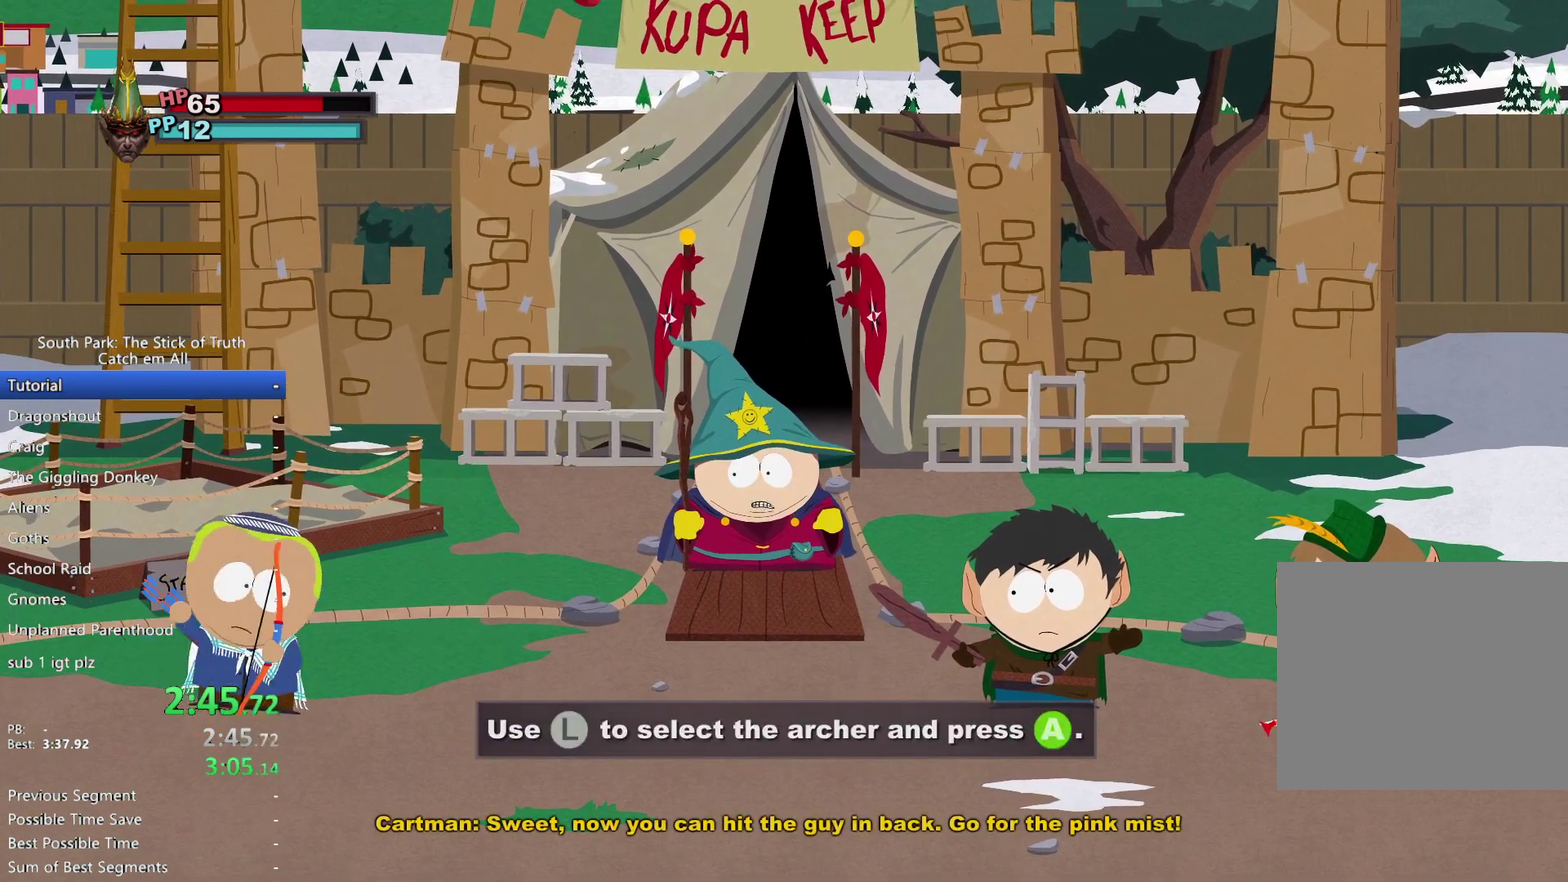
{"buttons": [], "left_stick": "center", "right_stick": "center", "events": []}
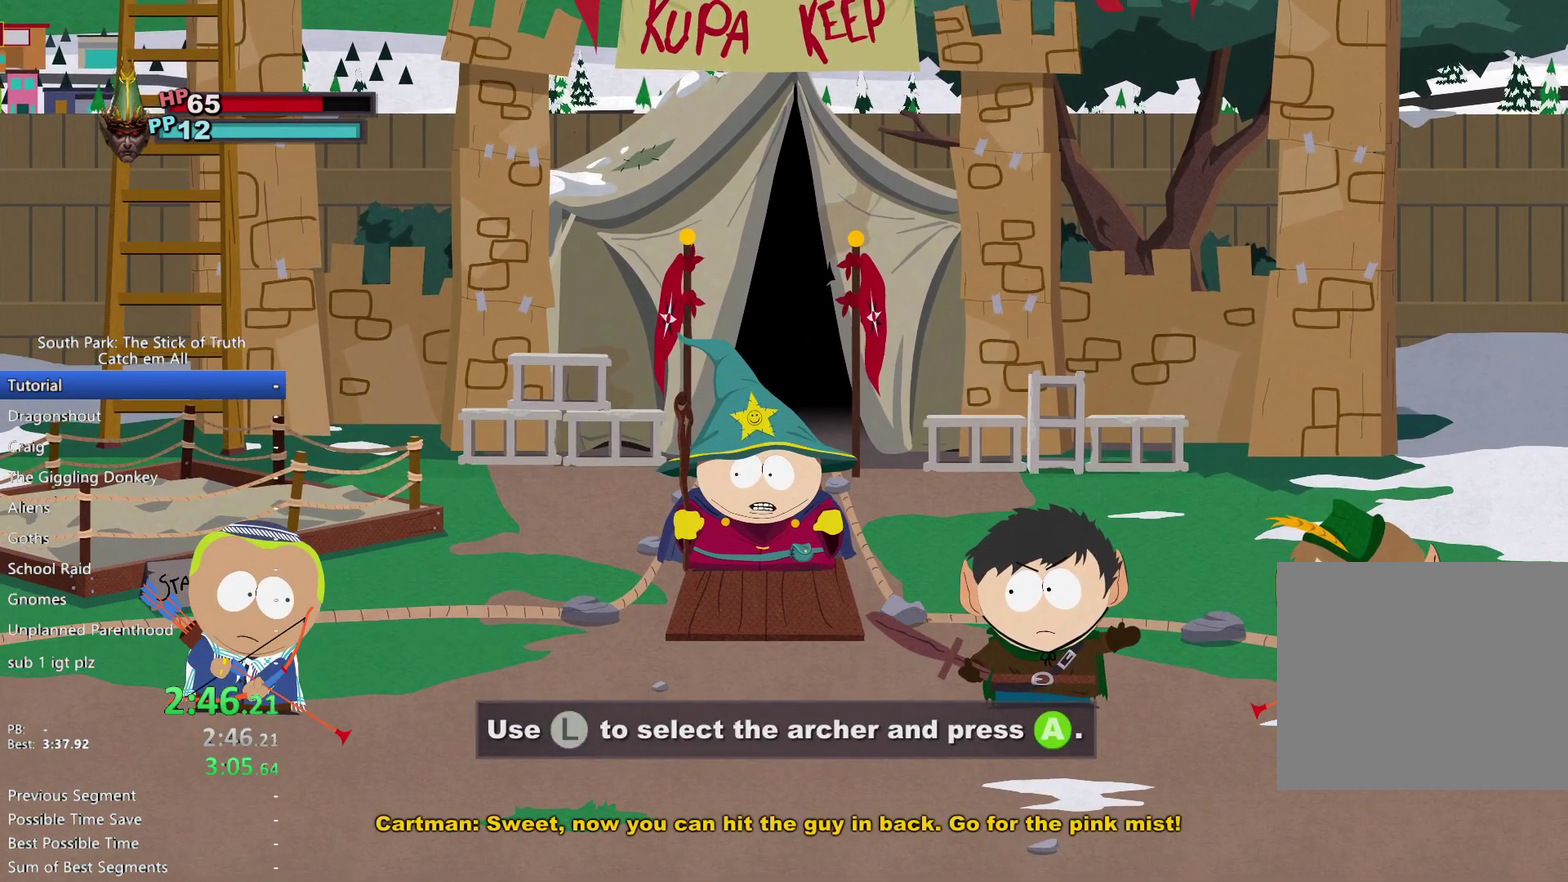
{"buttons": [], "left_stick": "center", "right_stick": "center", "events": [[100, "left_stick", "right"], [183, "left_stick", "center"]]}